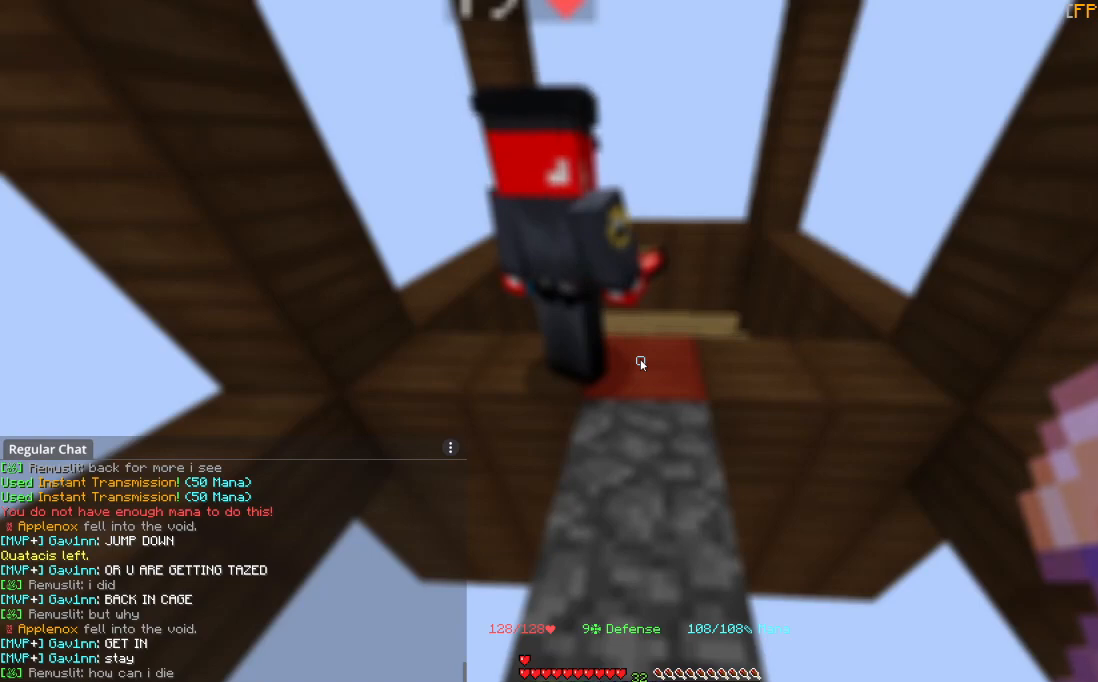
Gameplay with keyboard and mouse; each line is a JSON object with the keys and mouse buttons held at the frame after it. "events" lists presses ("down") and releases ("up") of "a", "d", "s", "space", "w", "mouse_left" and "mouse_right" between this image and that frame as [ms after this image, input, new state], when the widget could be followed in between. "mouse_left", "mouse_right" = the "left", "right" buttons of the "mouse" list. No other keys are recorded. Fast repeated clicks can show as one long hold. Mouse movement is not recorded.
{"keys": ["w"], "mouse": [], "events": [[400, "w", "down"]]}
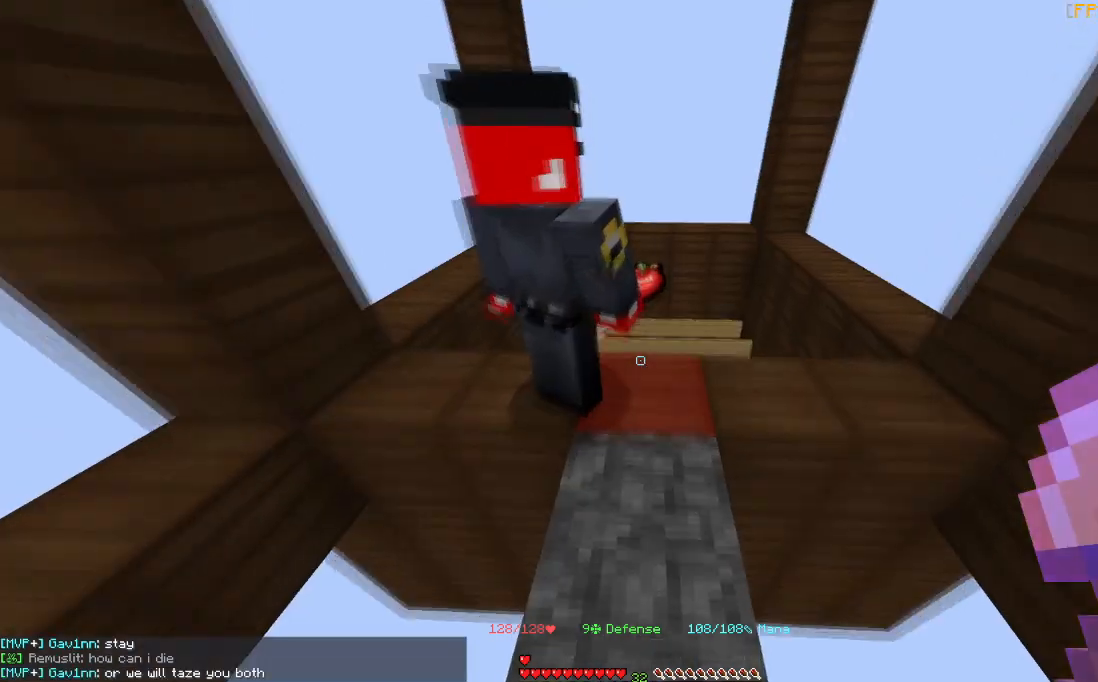
{"keys": [], "mouse": [], "events": [[200, "w", "up"], [400, "d", "down"], [500, "d", "up"]]}
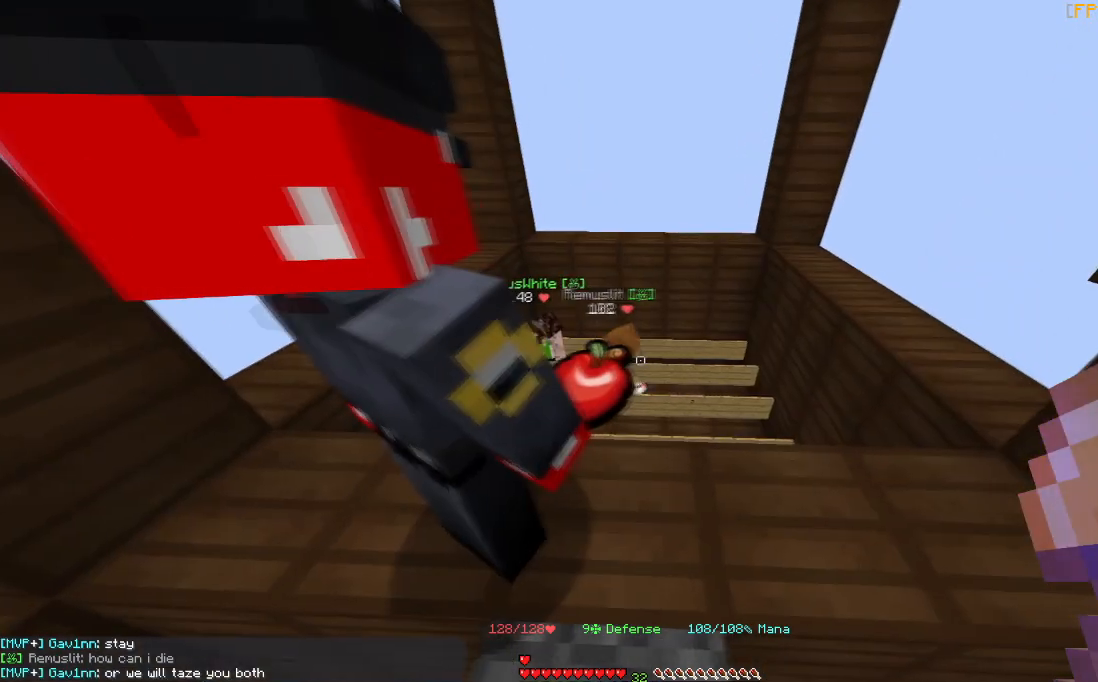
{"keys": [], "mouse": [], "events": []}
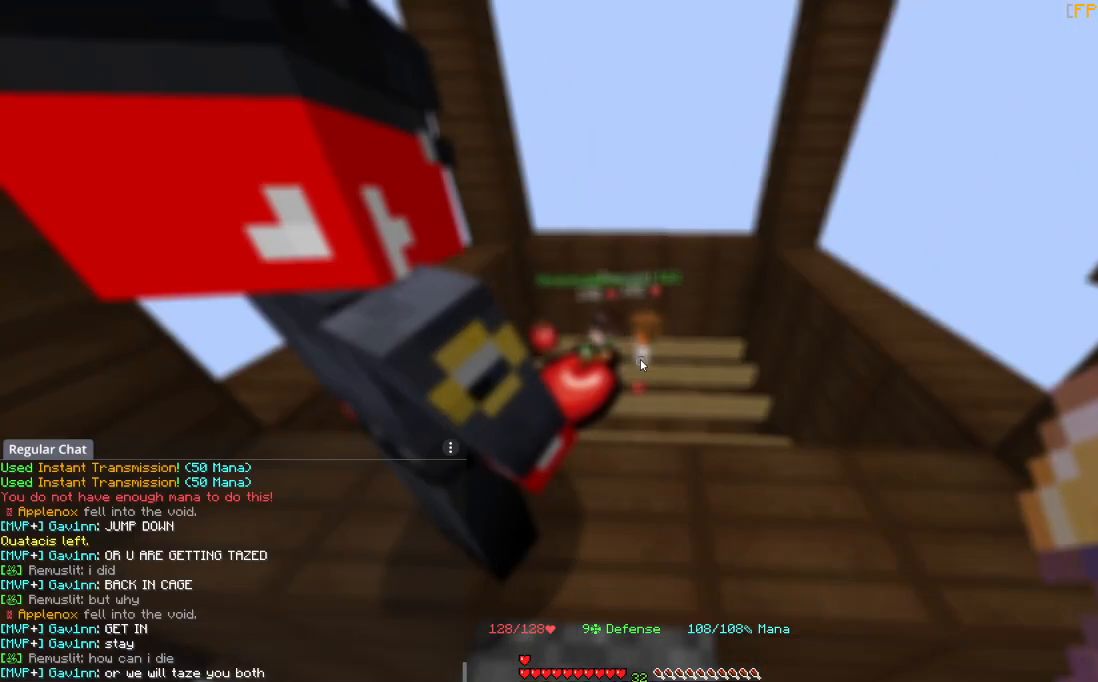
{"keys": [], "mouse": [], "events": []}
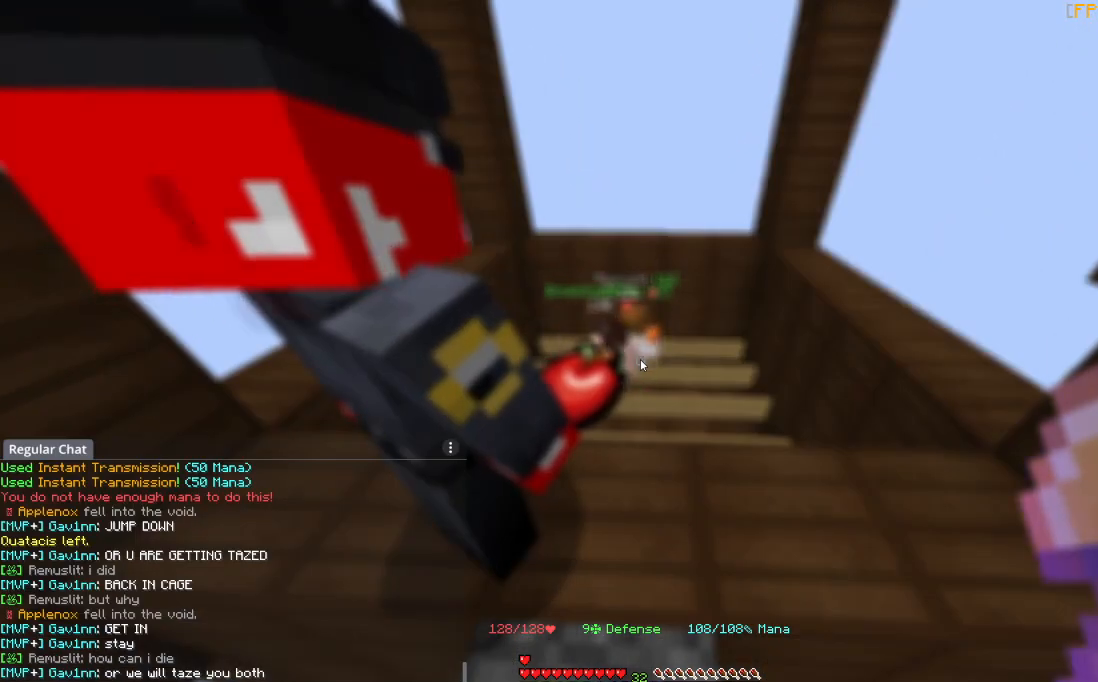
{"keys": [], "mouse": [], "events": []}
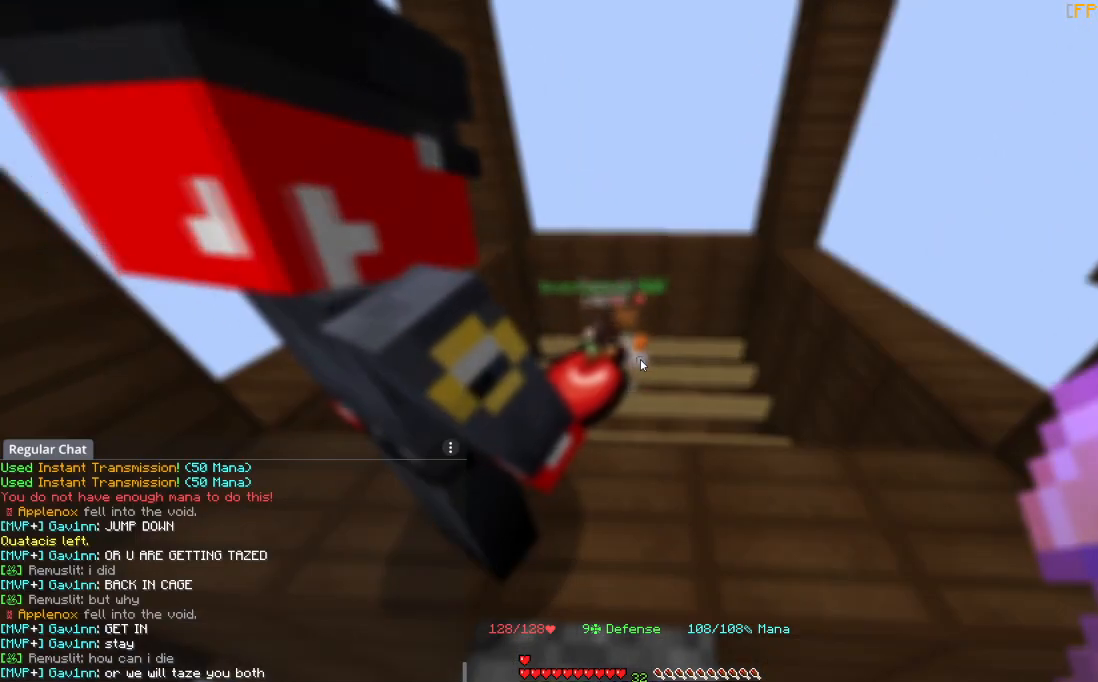
{"keys": [], "mouse": [], "events": []}
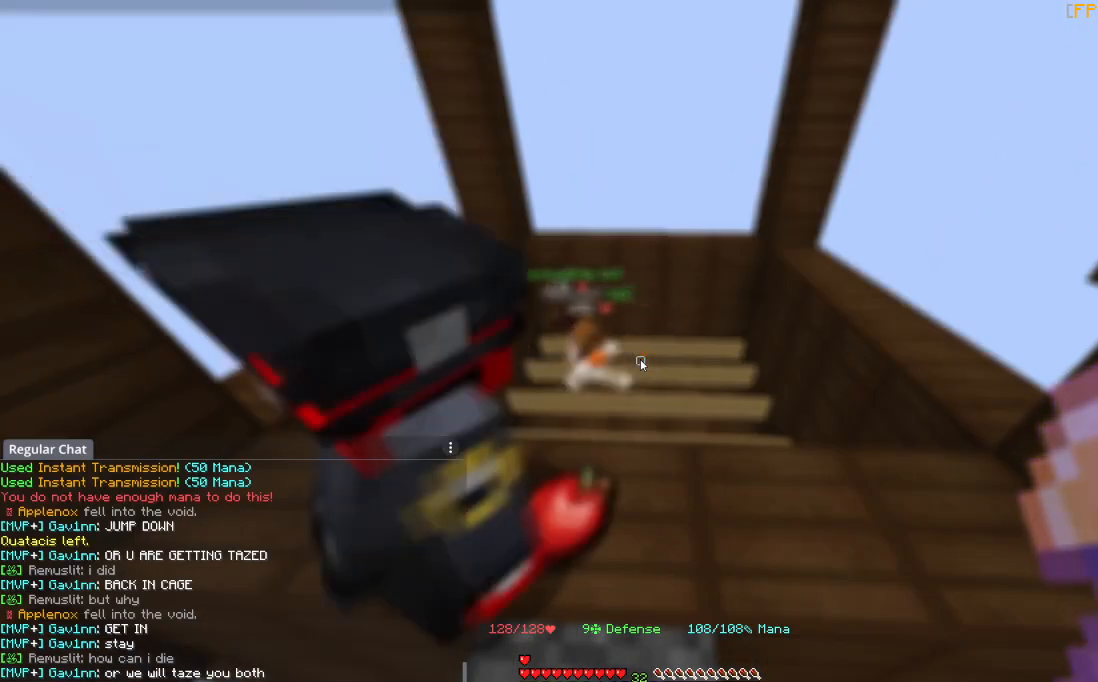
{"keys": [], "mouse": [], "events": []}
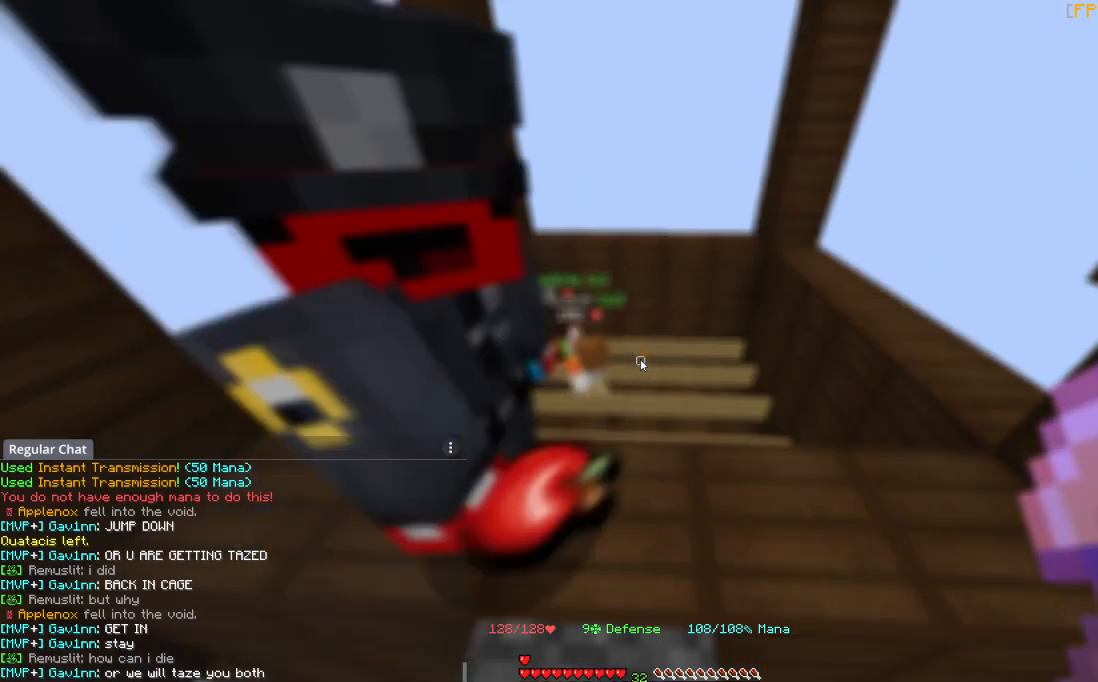
{"keys": [], "mouse": [], "events": []}
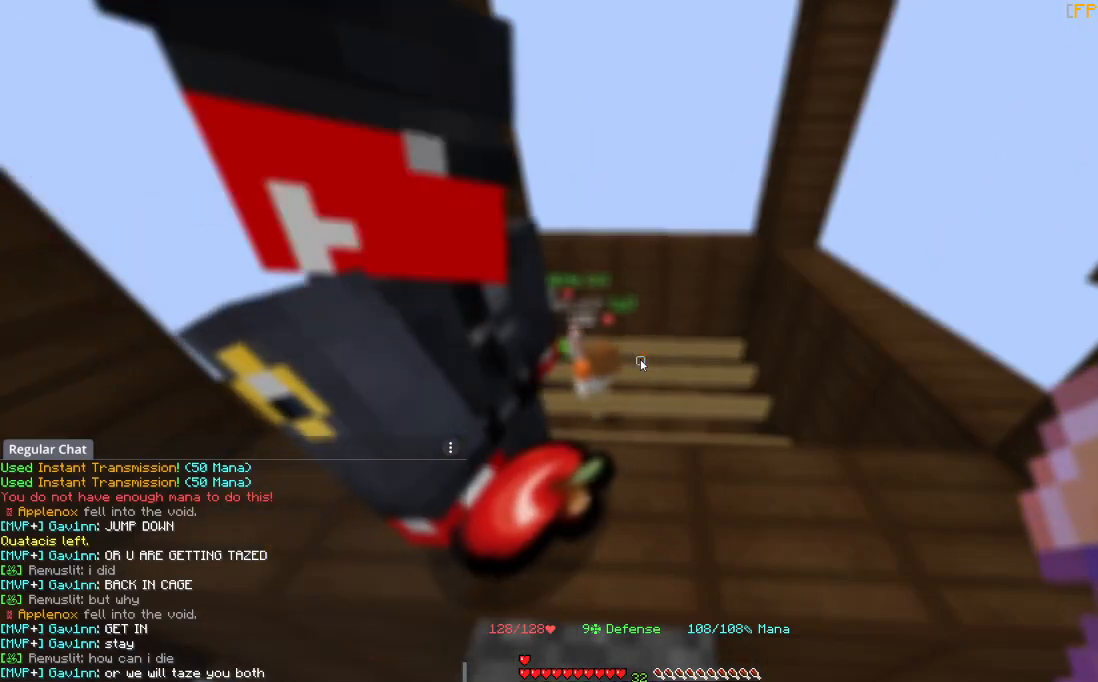
{"keys": [], "mouse": [], "events": []}
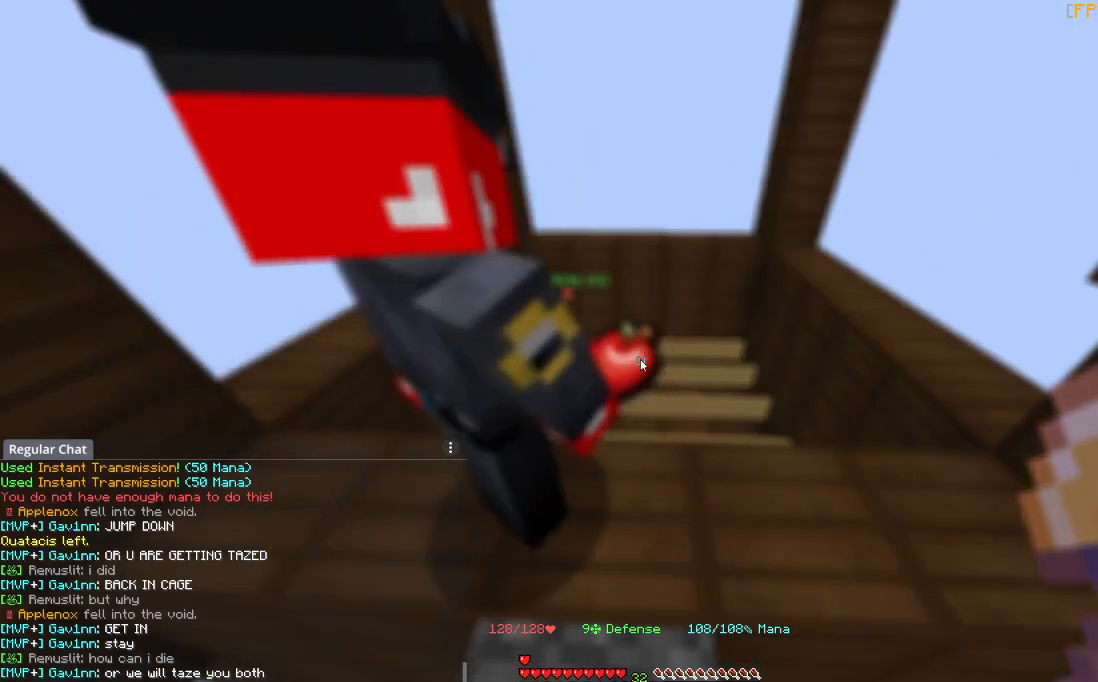
{"keys": ["w"], "mouse": [], "events": [[300, "w", "down"]]}
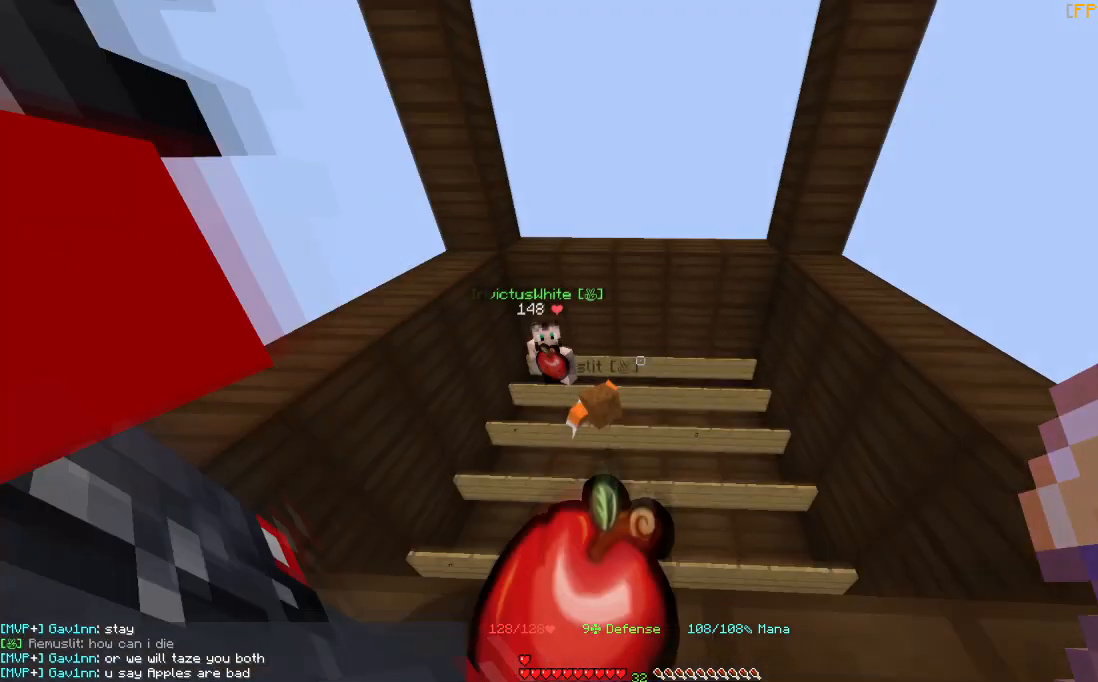
{"keys": [], "mouse": [], "events": [[100, "d", "down"], [100, "w", "up"], [467, "d", "up"]]}